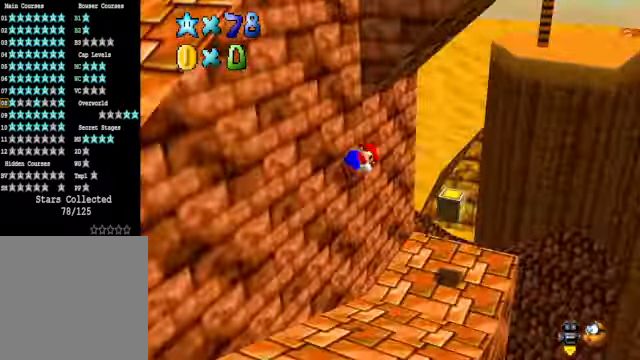
Gameplay with a controller (Xbox layout); each line is a JSON object with the inputs held at the frame after it. "events" lists button and stick changes between this image and that frame as [ms after this image, input, new state], when the widget could be followed in between.
{"buttons": [], "left_stick": "center", "right_stick": "center", "events": [[100, "L2", "up"], [100, "right_stick", "down-left"], [267, "right_stick", "center"]]}
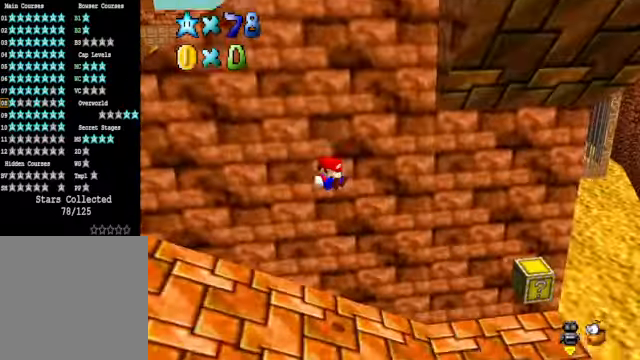
{"buttons": [], "left_stick": "down", "right_stick": "center", "events": [[334, "left_stick", "down"]]}
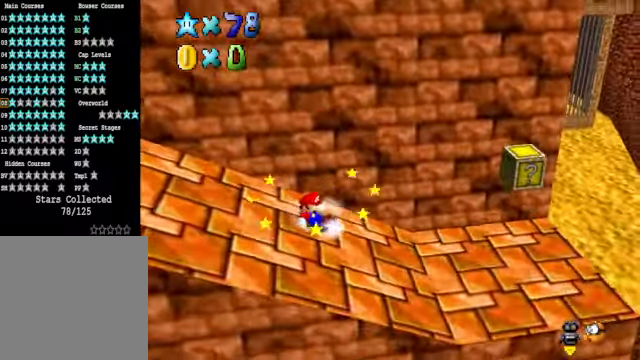
{"buttons": [], "left_stick": "left", "right_stick": "center", "events": [[100, "left_stick", "down-left"], [300, "left_stick", "left"]]}
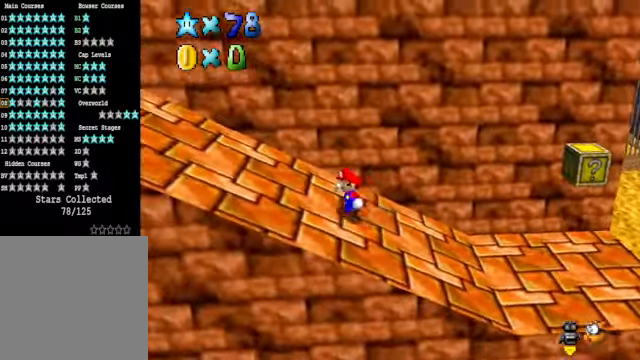
{"buttons": ["A"], "left_stick": "left", "right_stick": "center", "events": [[100, "A", "down"], [167, "A", "up"], [267, "X", "down"], [367, "X", "up"], [500, "A", "down"]]}
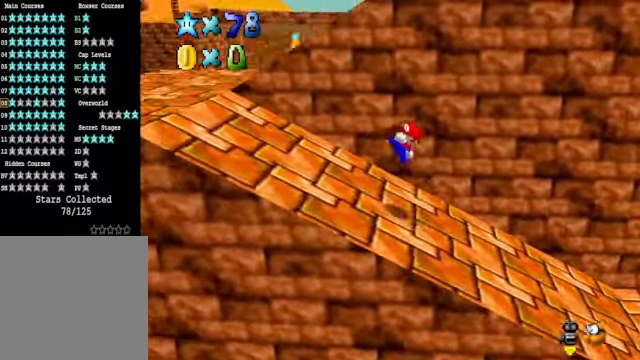
{"buttons": [], "left_stick": "left", "right_stick": "center", "events": [[67, "A", "up"]]}
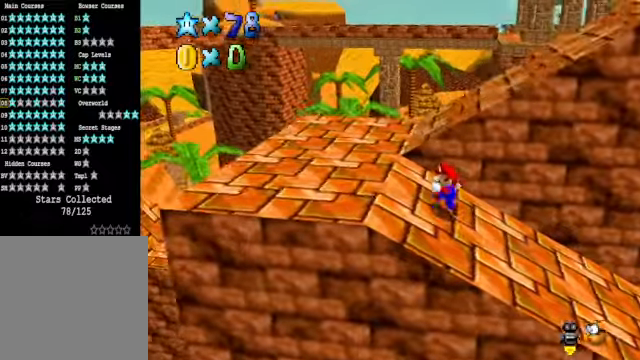
{"buttons": [], "left_stick": "up", "right_stick": "center", "events": [[33, "left_stick", "up-left"], [334, "right_stick", "down-right"], [401, "left_stick", "up"], [434, "right_stick", "center"]]}
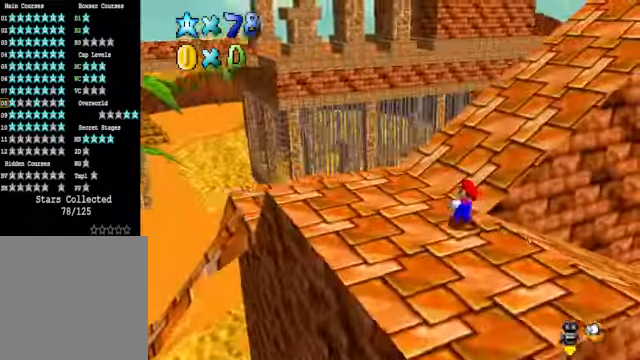
{"buttons": ["L2"], "left_stick": "up", "right_stick": "center", "events": [[33, "right_stick", "right"], [200, "right_stick", "center"], [334, "L2", "down"], [401, "A", "down"], [501, "A", "up"]]}
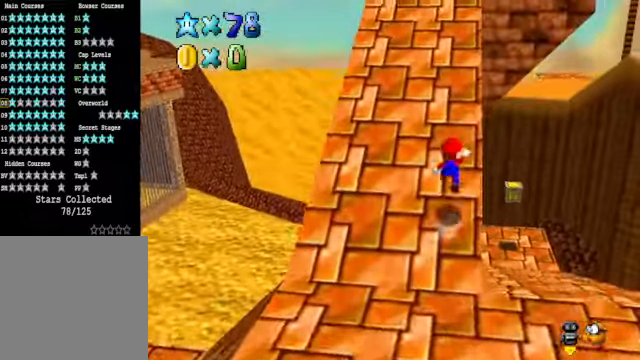
{"buttons": [], "left_stick": "up-right", "right_stick": "center", "events": [[67, "L2", "up"], [334, "right_stick", "down-left"], [467, "right_stick", "center"], [501, "left_stick", "up-right"]]}
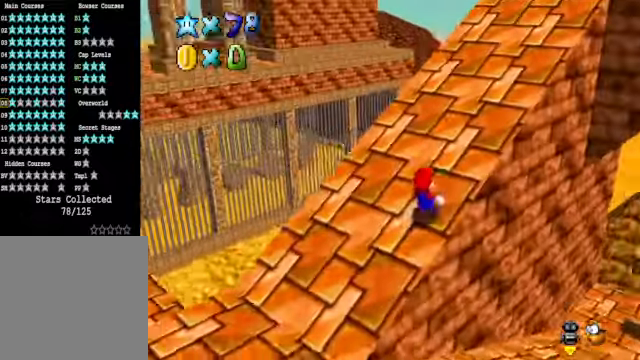
{"buttons": [], "left_stick": "up-right", "right_stick": "center", "events": [[100, "A", "down"], [300, "X", "down"], [467, "A", "up"], [467, "X", "up"]]}
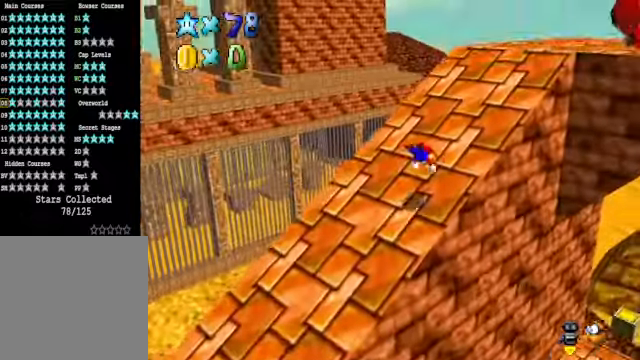
{"buttons": [], "left_stick": "up", "right_stick": "center", "events": [[167, "A", "down"], [233, "A", "up"], [400, "right_stick", "down-right"], [434, "left_stick", "up"], [501, "right_stick", "center"]]}
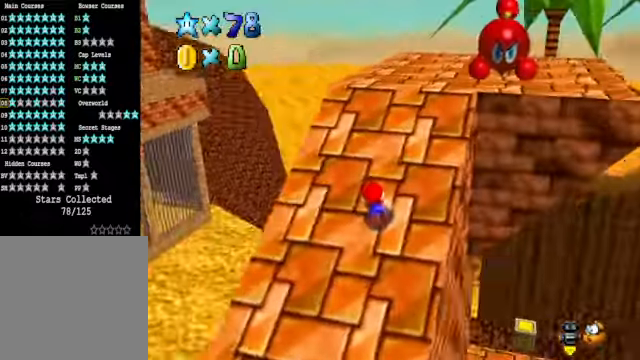
{"buttons": [], "left_stick": "up", "right_stick": "center", "events": [[133, "A", "down"], [300, "A", "up"]]}
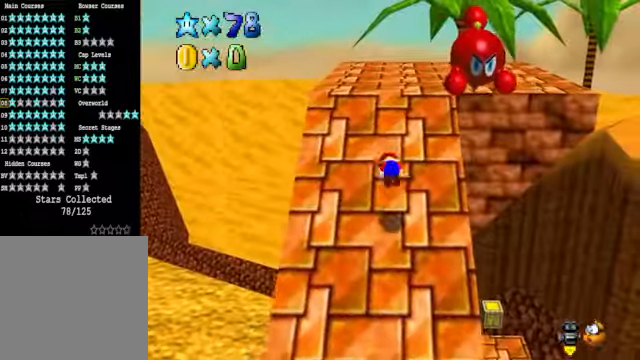
{"buttons": [], "left_stick": "up", "right_stick": "center", "events": [[267, "A", "down"], [334, "A", "up"], [401, "X", "down"], [501, "X", "up"]]}
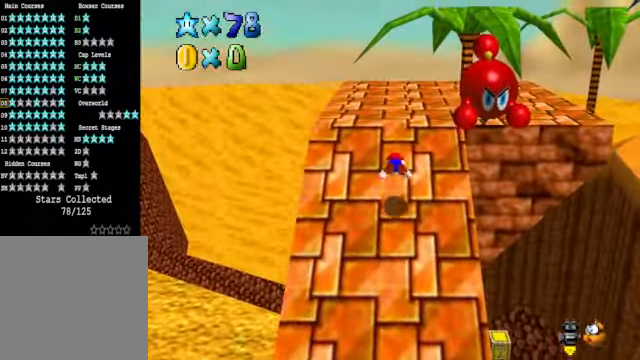
{"buttons": [], "left_stick": "up", "right_stick": "down-right", "events": [[167, "A", "down"], [234, "A", "up"], [368, "right_stick", "down-right"]]}
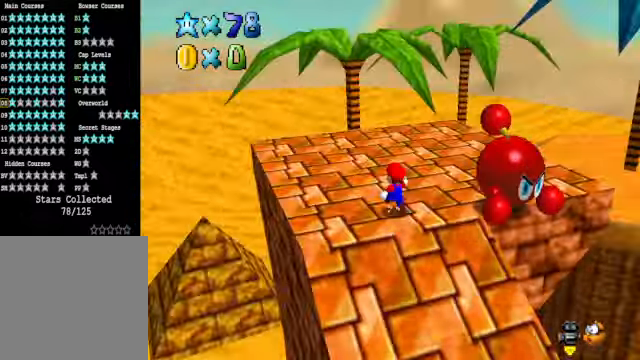
{"buttons": [], "left_stick": "up", "right_stick": "center", "events": [[34, "right_stick", "center"]]}
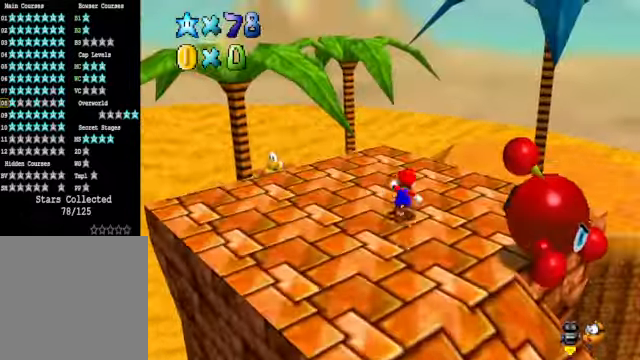
{"buttons": [], "left_stick": "right", "right_stick": "center", "events": [[34, "L2", "down"], [100, "A", "down"], [200, "A", "up"], [267, "L2", "up"], [401, "left_stick", "right"]]}
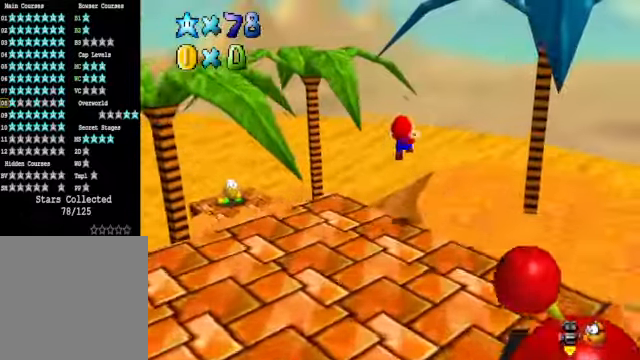
{"buttons": [], "left_stick": "down-right", "right_stick": "center", "events": [[133, "left_stick", "down-right"]]}
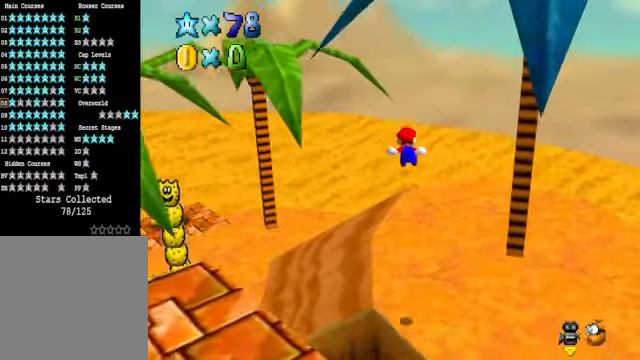
{"buttons": [], "left_stick": "up", "right_stick": "center", "events": [[134, "right_stick", "down-left"], [234, "left_stick", "center"], [268, "right_stick", "center"], [501, "left_stick", "up"]]}
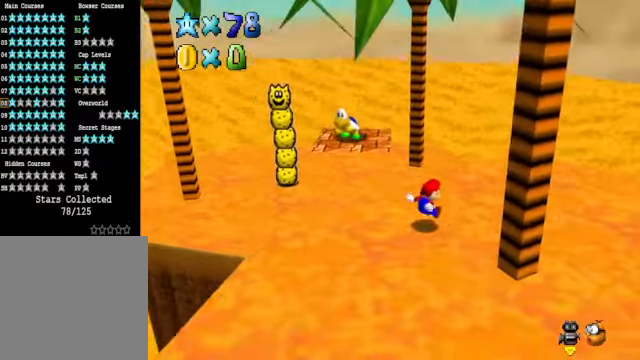
{"buttons": [], "left_stick": "up-left", "right_stick": "center", "events": [[268, "left_stick", "up-left"]]}
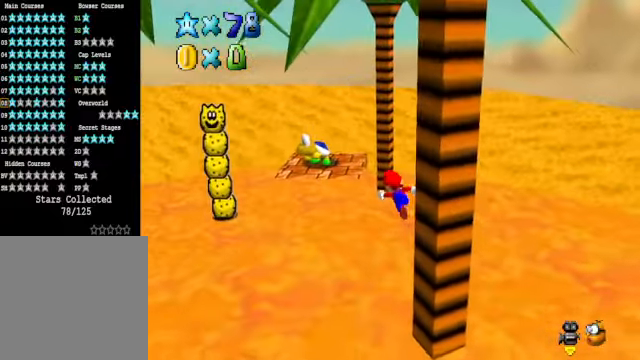
{"buttons": [], "left_stick": "up-left", "right_stick": "center", "events": []}
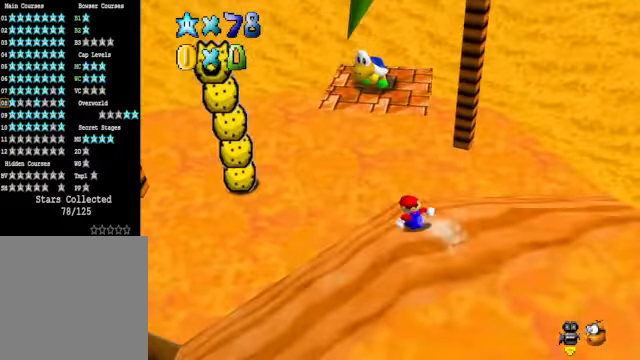
{"buttons": [], "left_stick": "up", "right_stick": "right", "events": [[34, "A", "down"], [67, "A", "up"], [67, "left_stick", "up-right"], [134, "left_stick", "right"], [401, "left_stick", "up-right"], [501, "left_stick", "up"], [501, "right_stick", "right"]]}
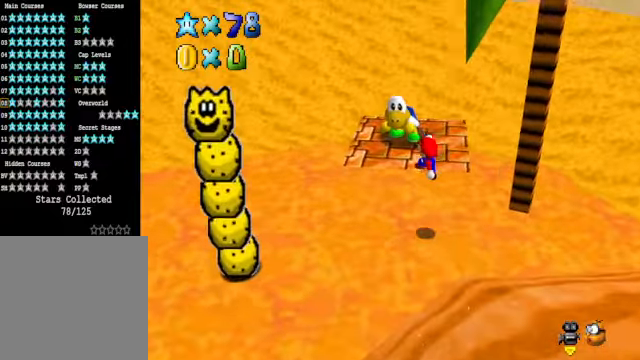
{"buttons": [], "left_stick": "up-left", "right_stick": "down-right", "events": [[134, "left_stick", "up-left"], [134, "right_stick", "center"], [501, "right_stick", "down-right"]]}
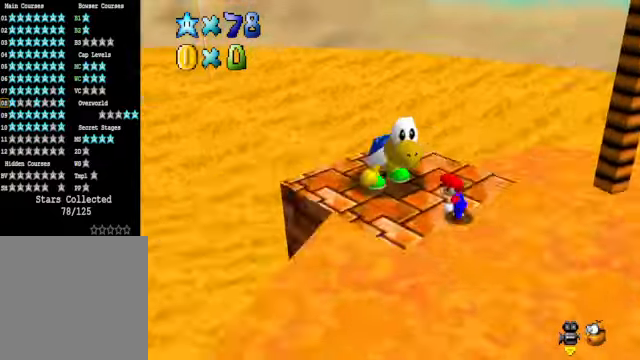
{"buttons": [], "left_stick": "center", "right_stick": "center", "events": [[34, "left_stick", "center"], [67, "right_stick", "center"]]}
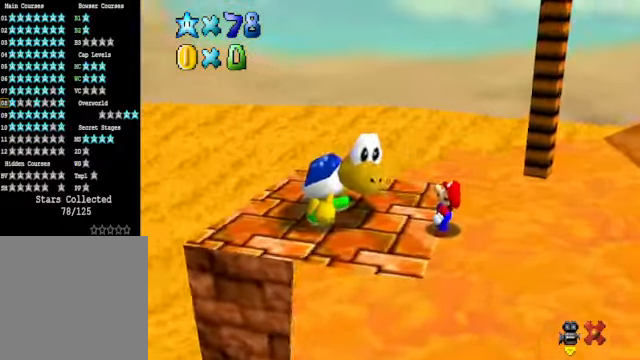
{"buttons": [], "left_stick": "center", "right_stick": "center", "events": []}
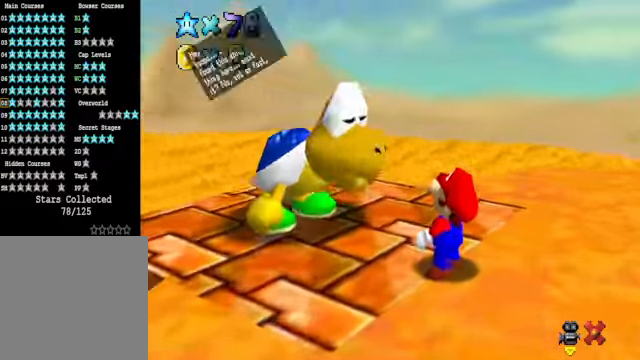
{"buttons": [], "left_stick": "center", "right_stick": "center", "events": []}
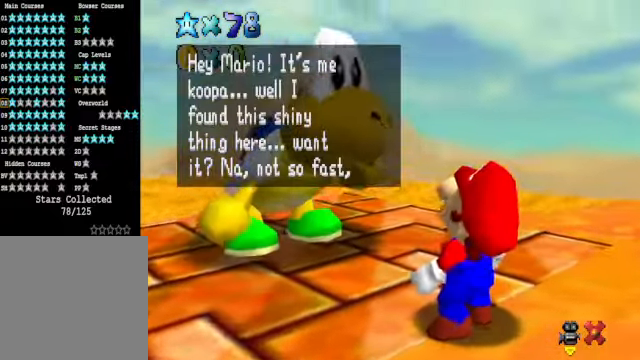
{"buttons": [], "left_stick": "center", "right_stick": "center", "events": []}
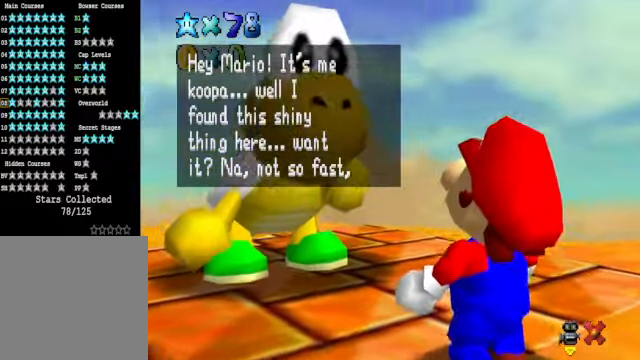
{"buttons": [], "left_stick": "center", "right_stick": "center", "events": []}
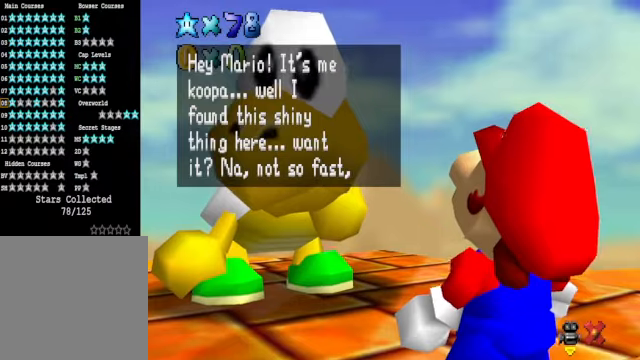
{"buttons": [], "left_stick": "center", "right_stick": "center", "events": []}